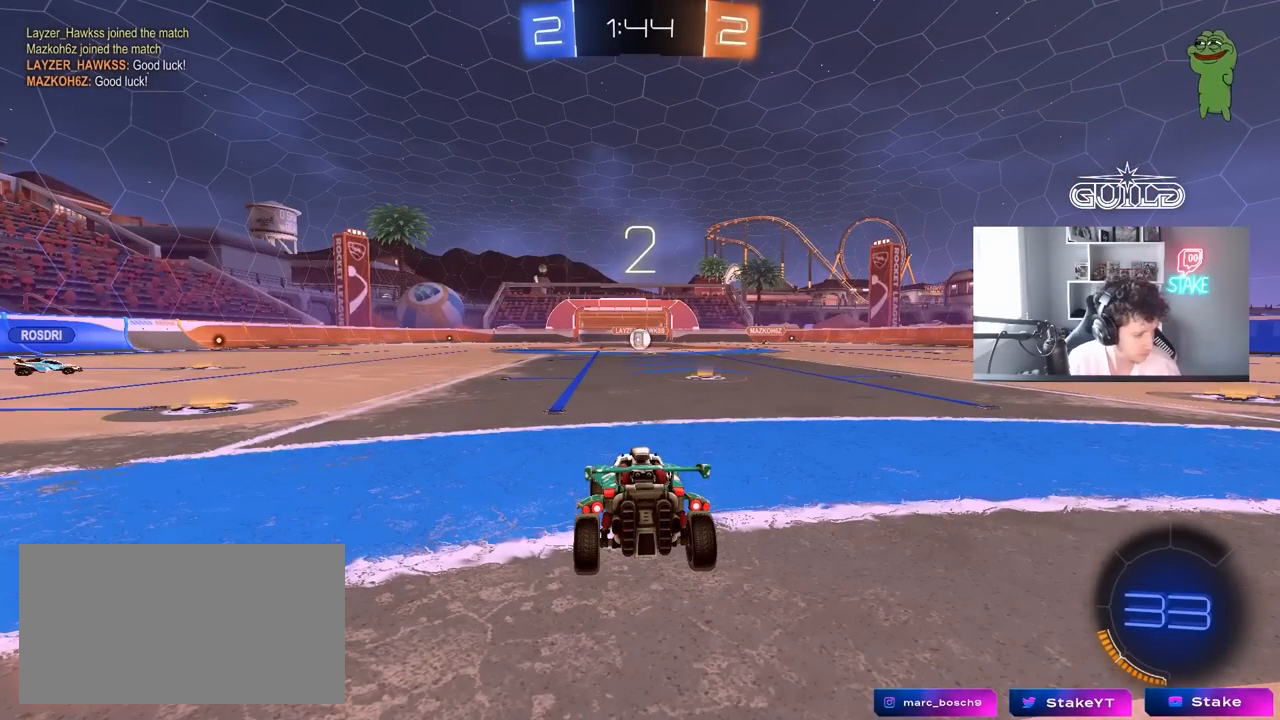
Gameplay with keyboard and mouse; each line is a JSON object with the keys and mouse buttons held at the frame after it. "events" lists presses ("down") and releases ("up") of "1", "2", "3", "4", "5", "a", "alt", "c", "caps_lock", "ctrl", "d", "e", "f", "g", "q", "r", "s", "shift", "space", "t", "tab", "v", "w", "x", "z", "mouse_left", "mouse_wheel" and "mouse_right" between this image and that frame as [ms after this image, input, new state], when the widget could be followed in between. "mouse_left", "mouse_wheel", "mouse_right" = the "left", "wheel", "right" buttons of the "mouse" list. No other keys are recorded. "wheel" means that the mouse wheel is clicked or scrolled. "mouse_move" is the direction in which the mouse moves at that frame (one of eight, or "still"), when it could be read.
{"keys": [], "mouse": [], "mouse_move": "still", "events": []}
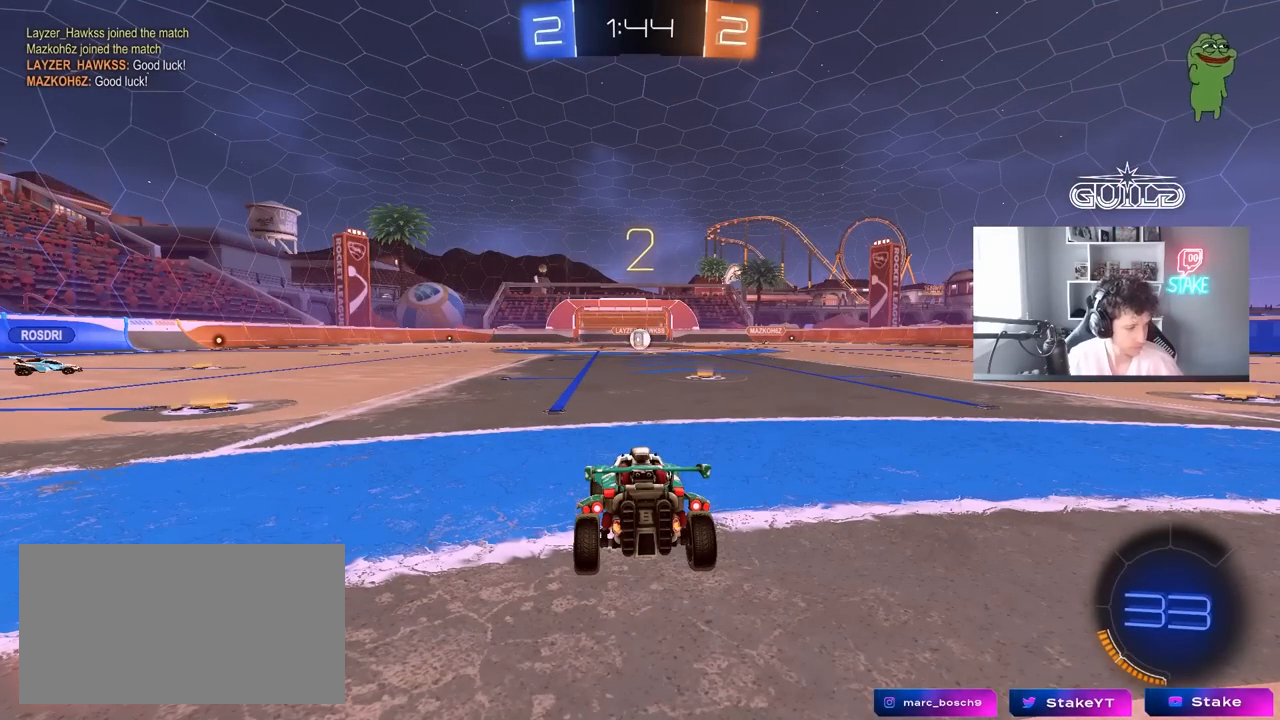
{"keys": [], "mouse": [], "mouse_move": "up", "events": []}
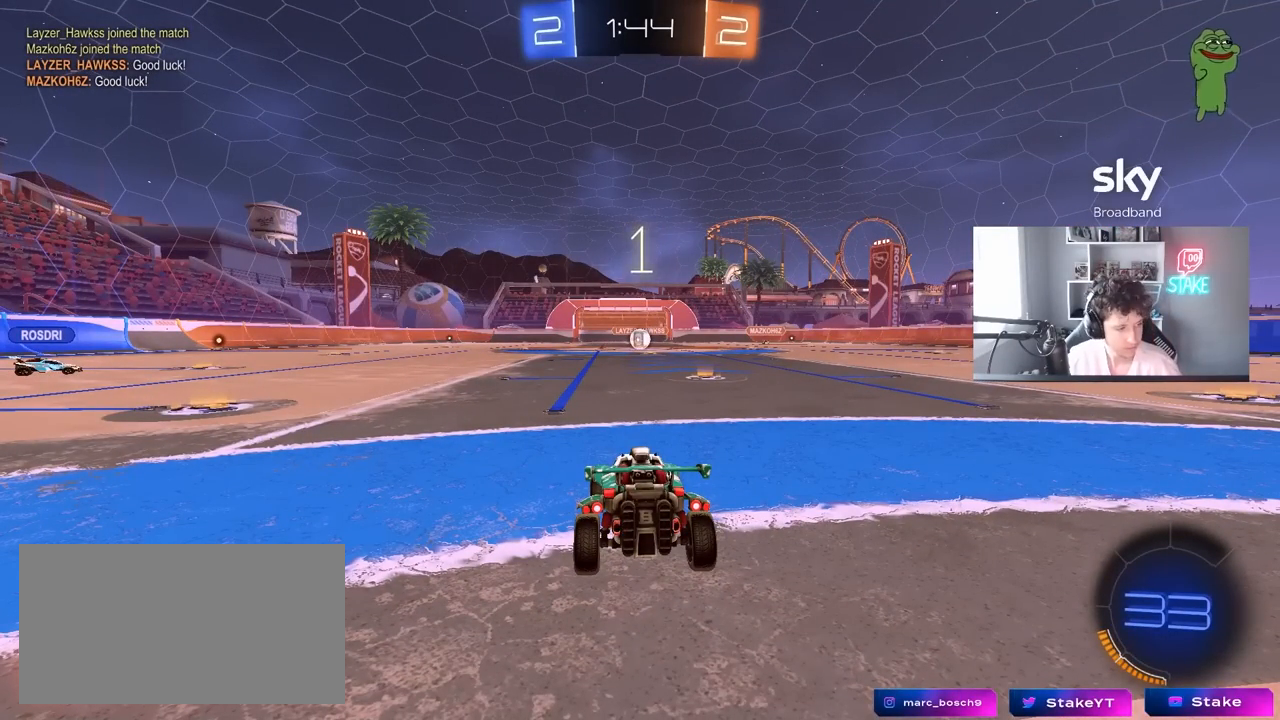
{"keys": ["w"], "mouse": [], "mouse_move": "right", "events": [[50, "w", "down"]]}
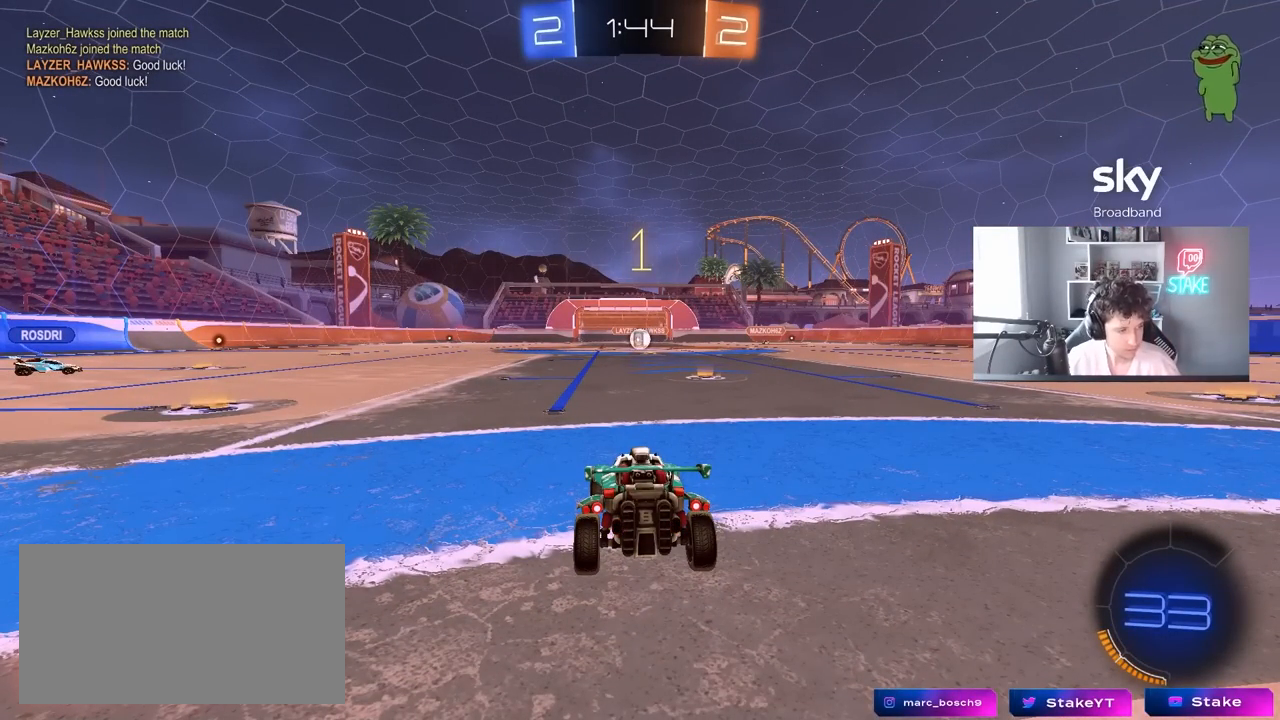
{"keys": ["w"], "mouse": ["left"], "mouse_move": "still", "events": [[200, "mouse_left", "down"], [383, "d", "down"], [433, "d", "up"]]}
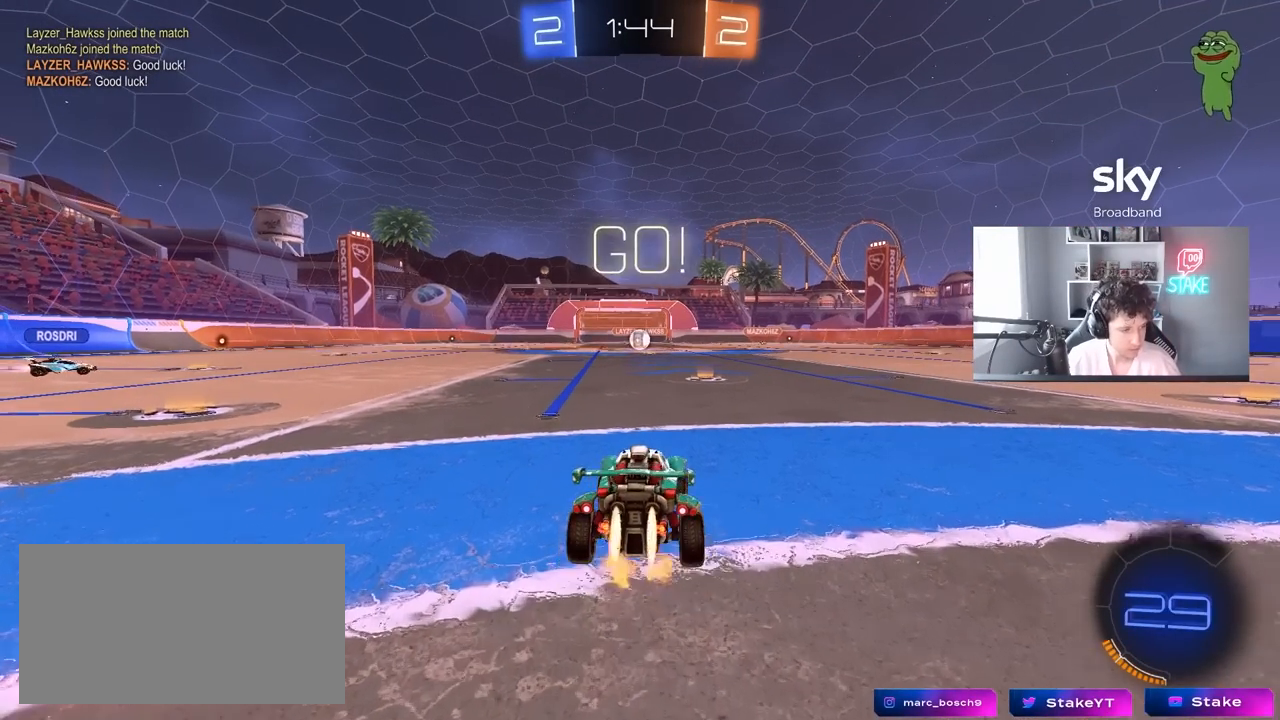
{"keys": ["w"], "mouse": [], "mouse_move": "still", "events": [[67, "mouse_right", "down"], [167, "mouse_right", "up"], [267, "mouse_right", "down"], [300, "mouse_left", "up"], [350, "mouse_right", "up"]]}
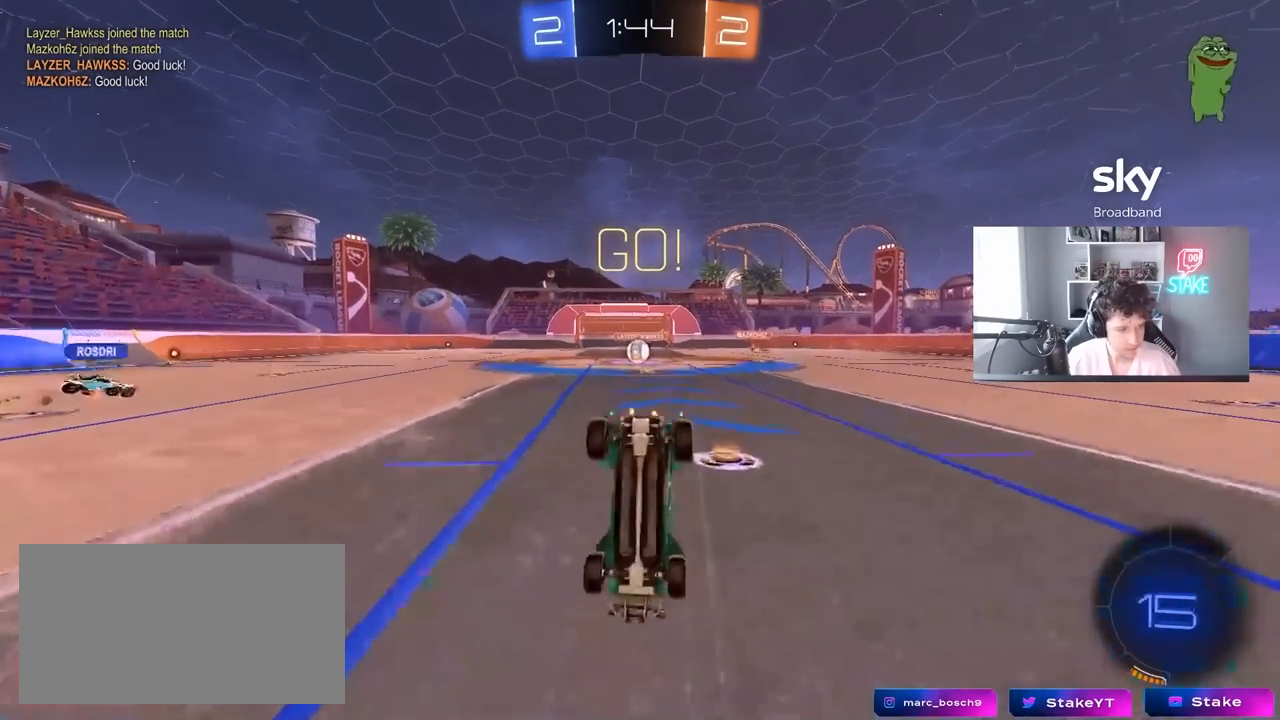
{"keys": [], "mouse": [], "mouse_move": "left", "events": [[233, "w", "up"]]}
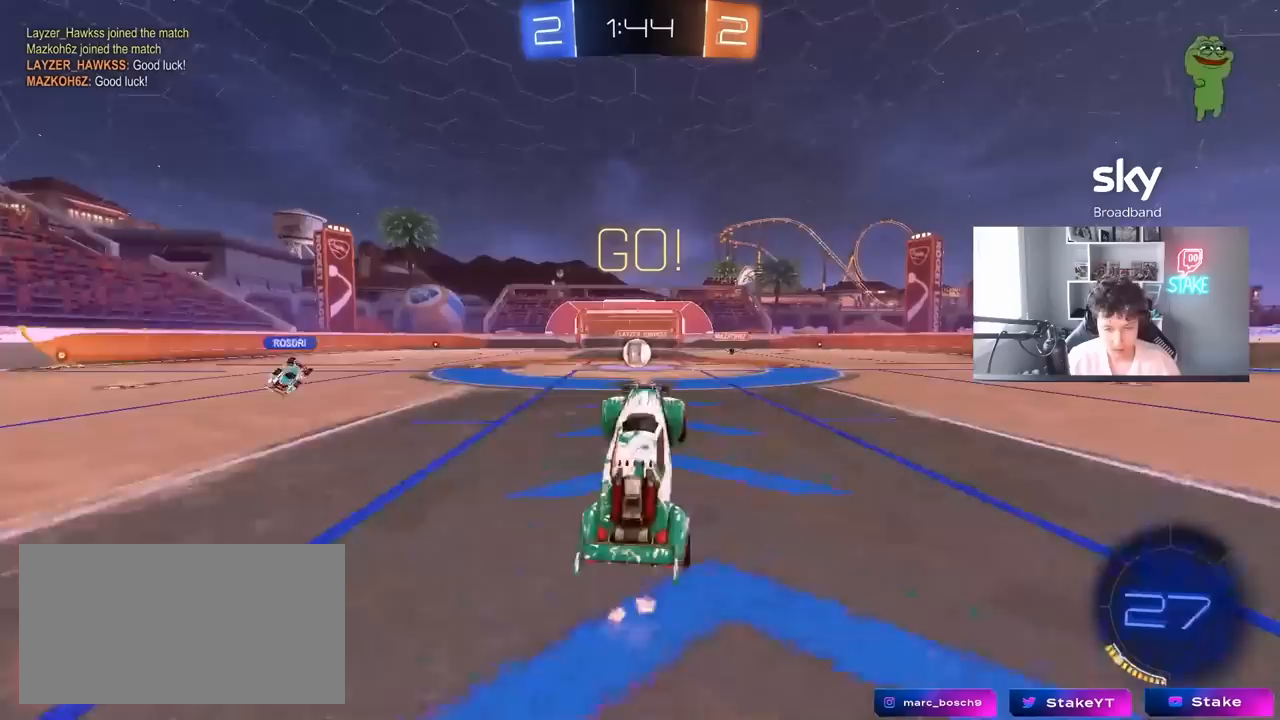
{"keys": ["w"], "mouse": [], "mouse_move": "still", "events": [[250, "mouse_left", "down"], [300, "a", "down"], [300, "w", "down"], [333, "mouse_left", "up"], [483, "a", "up"]]}
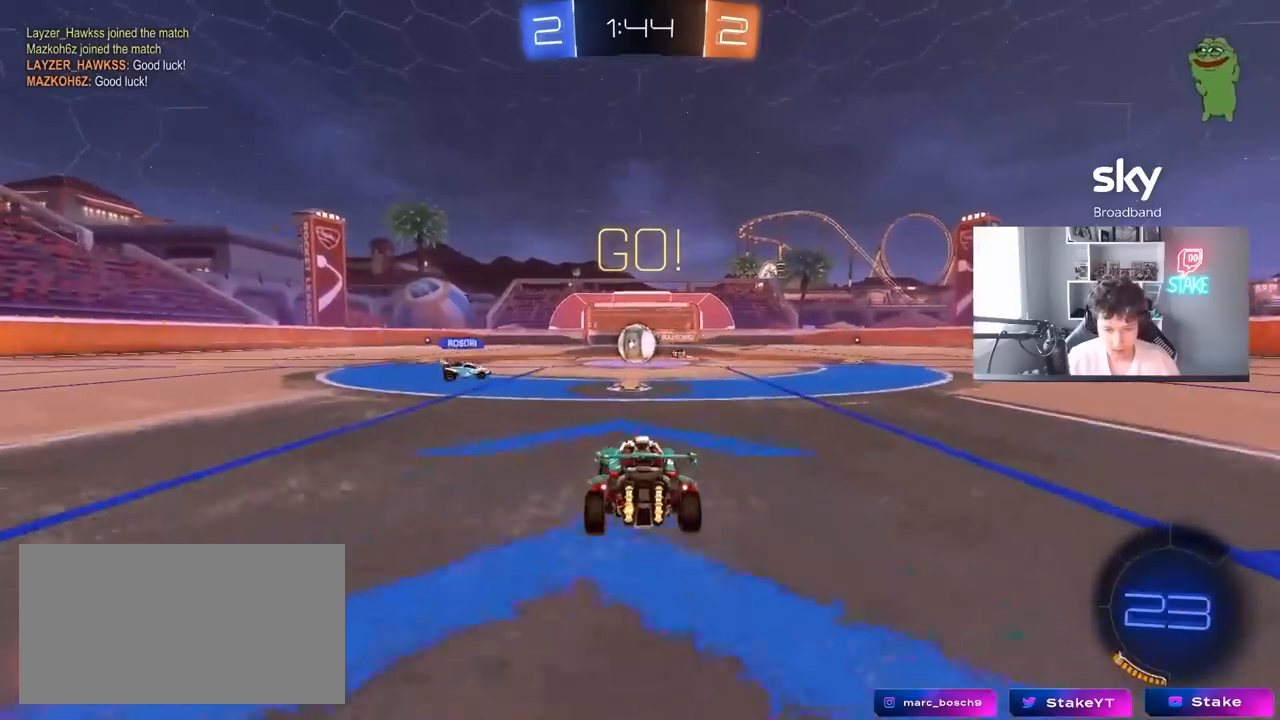
{"keys": ["d", "w"], "mouse": [], "mouse_move": "still", "events": [[267, "d", "down"], [400, "shift", "down"], [500, "shift", "up"]]}
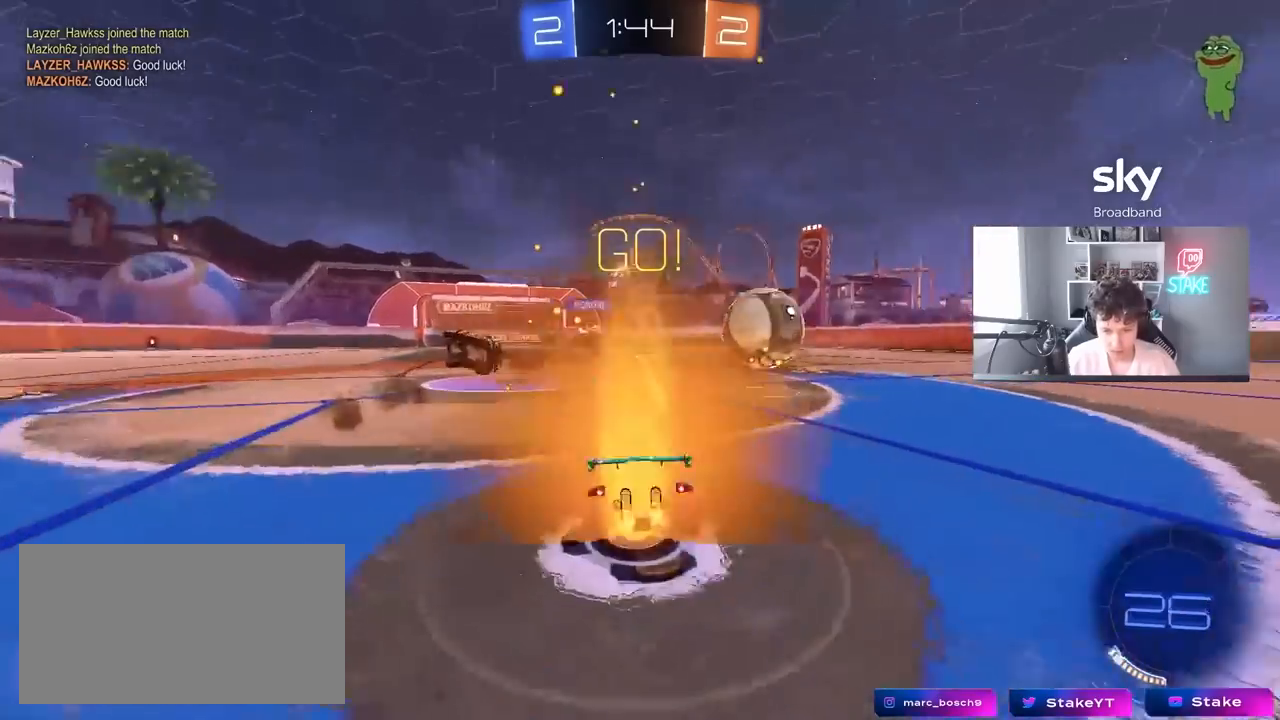
{"keys": ["d", "w"], "mouse": ["left"], "mouse_move": "down-left", "events": [[83, "mouse_left", "down"], [133, "shift", "down"], [233, "shift", "up"], [283, "mouse_left", "up"], [417, "mouse_left", "down"]]}
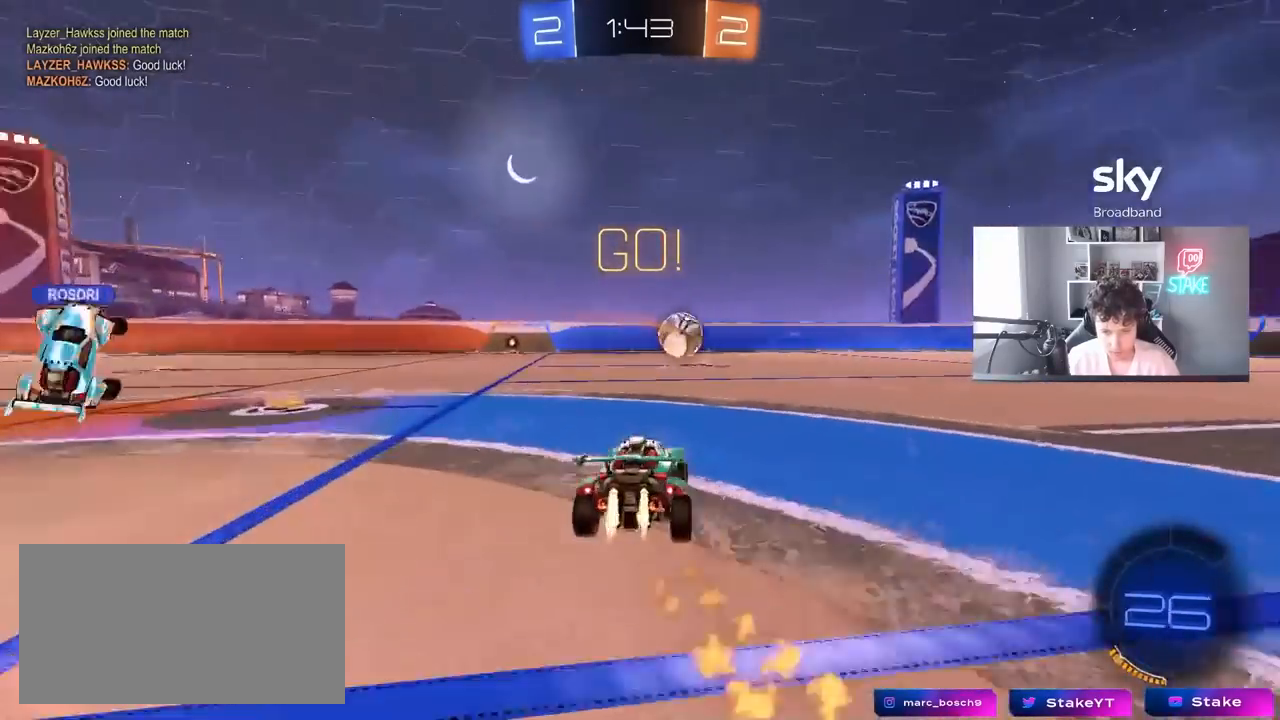
{"keys": ["d", "shift", "w"], "mouse": ["left", "right"], "mouse_move": "still", "events": [[250, "d", "up"], [300, "a", "down"], [300, "mouse_right", "down"], [383, "a", "up"], [383, "d", "down"], [383, "mouse_right", "up"], [433, "mouse_right", "down"], [433, "shift", "down"]]}
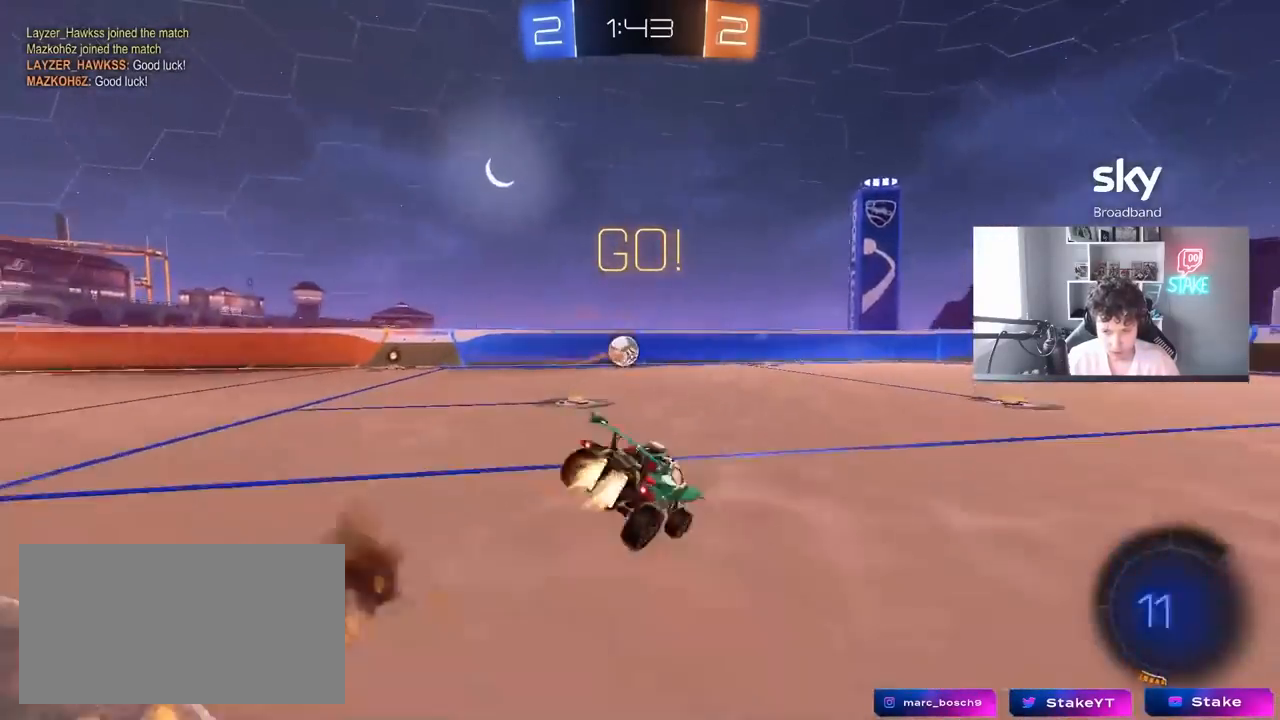
{"keys": ["d", "s", "shift"], "mouse": [], "mouse_move": "still", "events": [[33, "s", "down"], [33, "w", "up"], [117, "mouse_right", "up"], [350, "s", "up"], [500, "mouse_left", "up"], [500, "s", "down"]]}
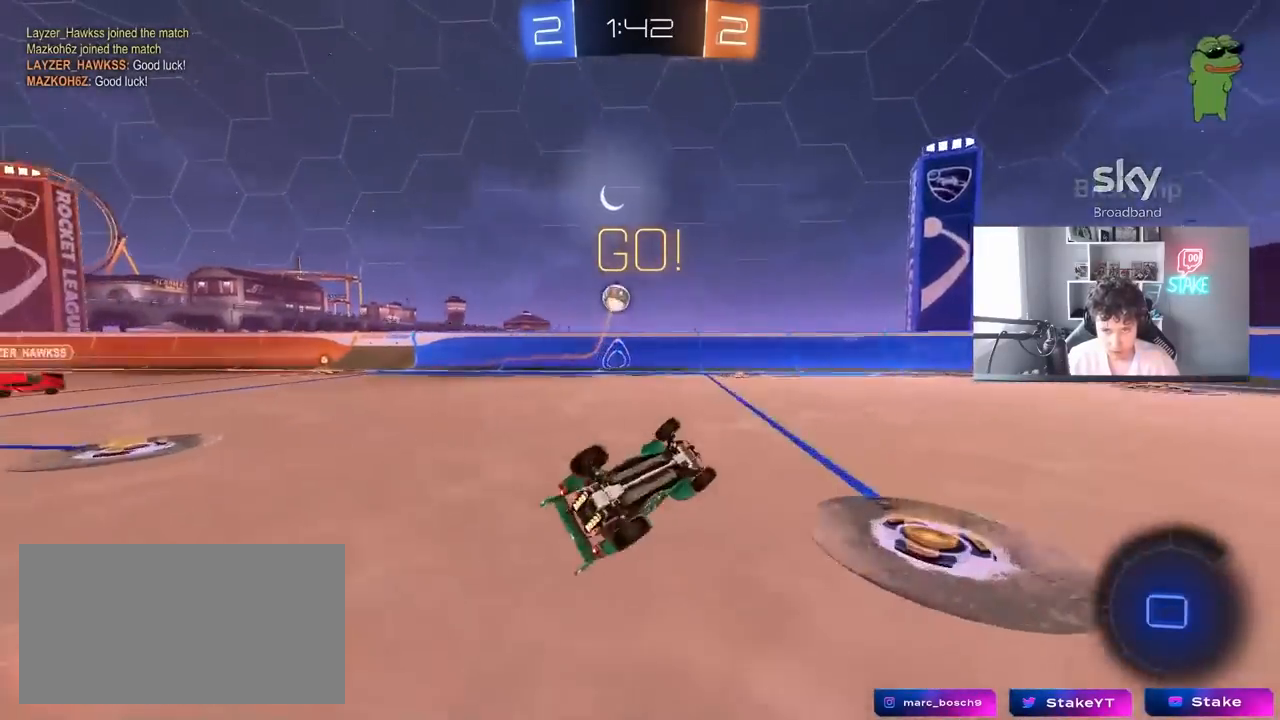
{"keys": ["d"], "mouse": [], "mouse_move": "still", "events": [[133, "s", "up"], [183, "mouse_left", "down"], [283, "shift", "up"], [317, "d", "up"], [367, "mouse_left", "up"], [467, "d", "down"]]}
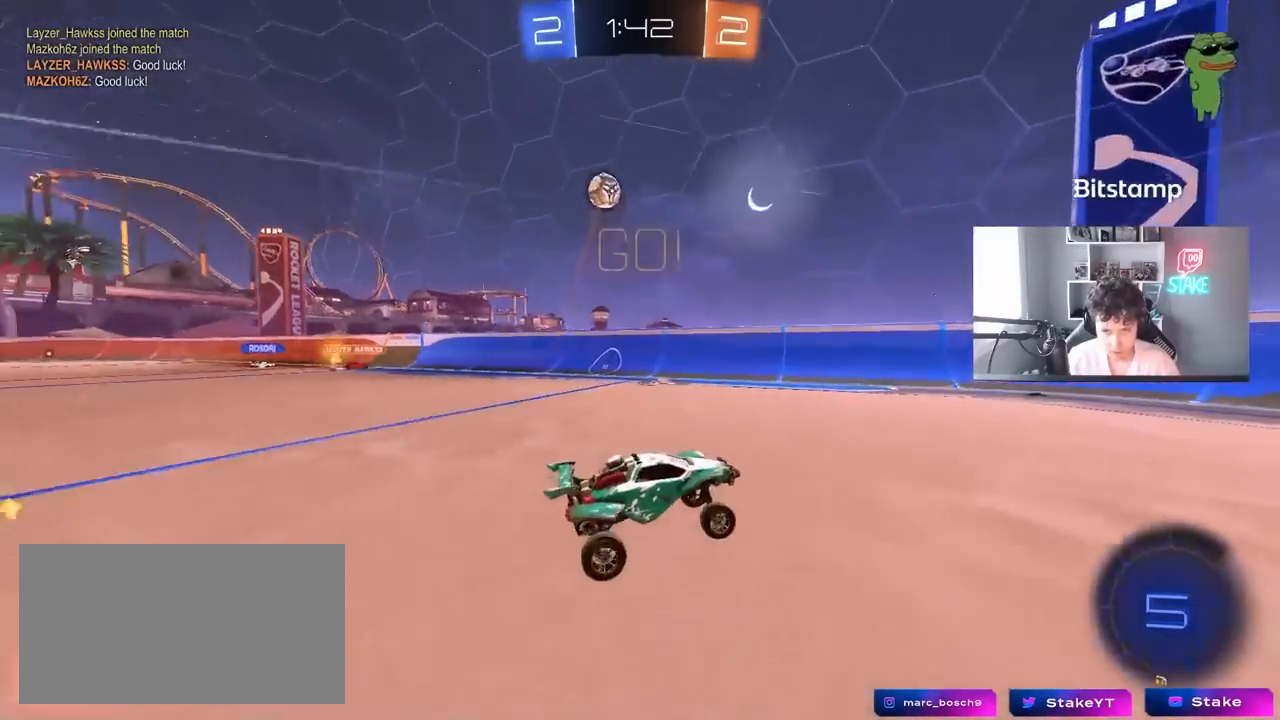
{"keys": ["a", "w"], "mouse": [], "mouse_move": "still", "events": [[17, "w", "down"], [150, "d", "up"], [383, "a", "down"]]}
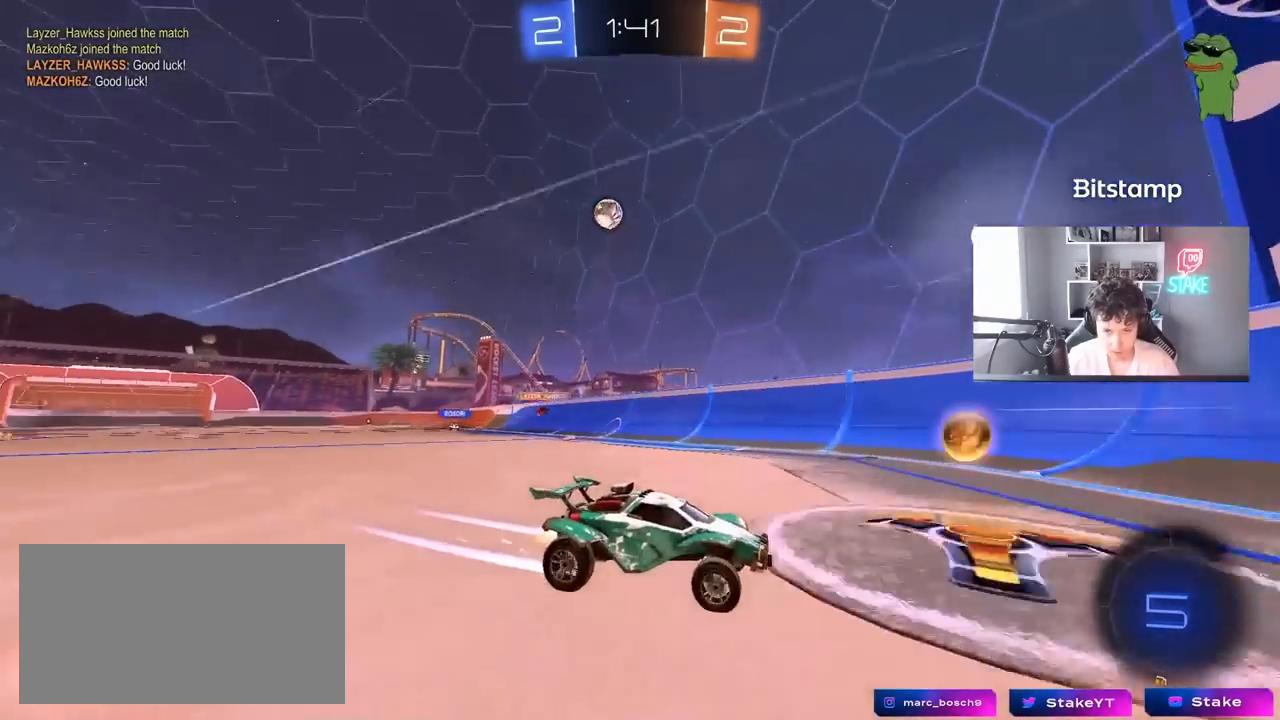
{"keys": ["d", "shift", "w"], "mouse": [], "mouse_move": "still", "events": [[167, "a", "up"], [450, "d", "down"], [500, "shift", "down"]]}
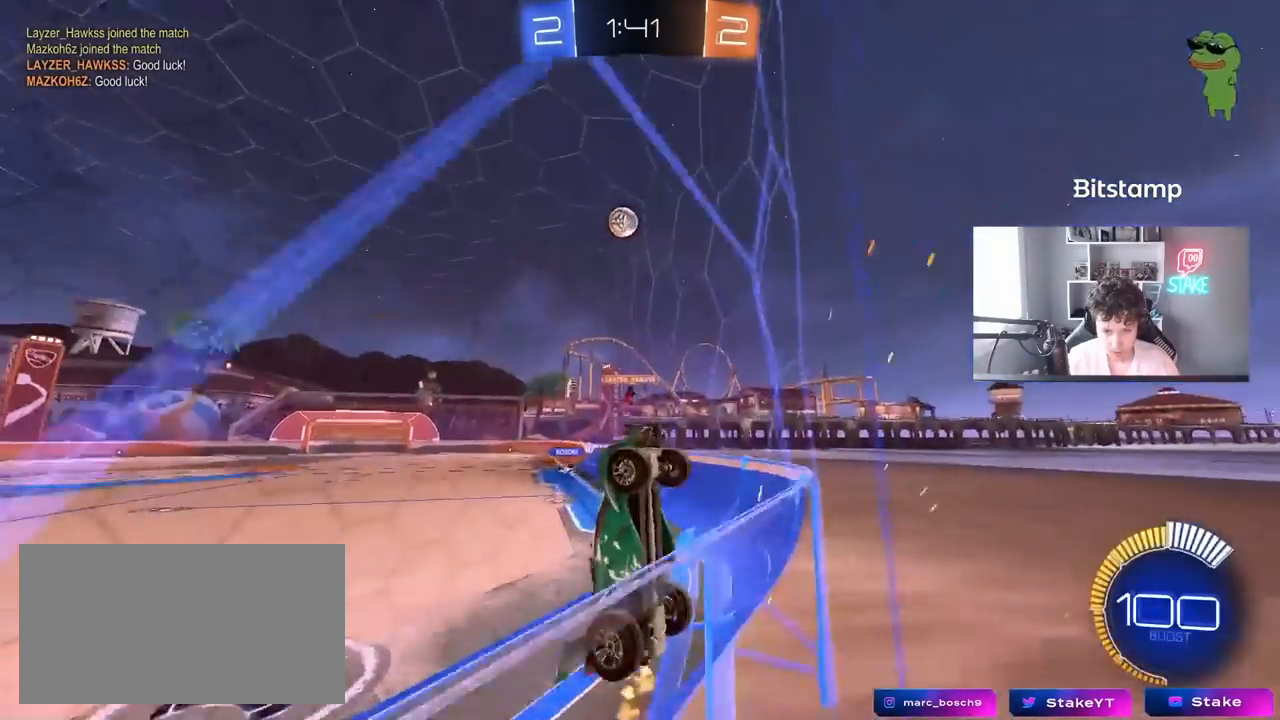
{"keys": ["d", "w"], "mouse": [], "mouse_move": "still", "events": [[83, "shift", "up"], [133, "d", "up"], [283, "d", "down"]]}
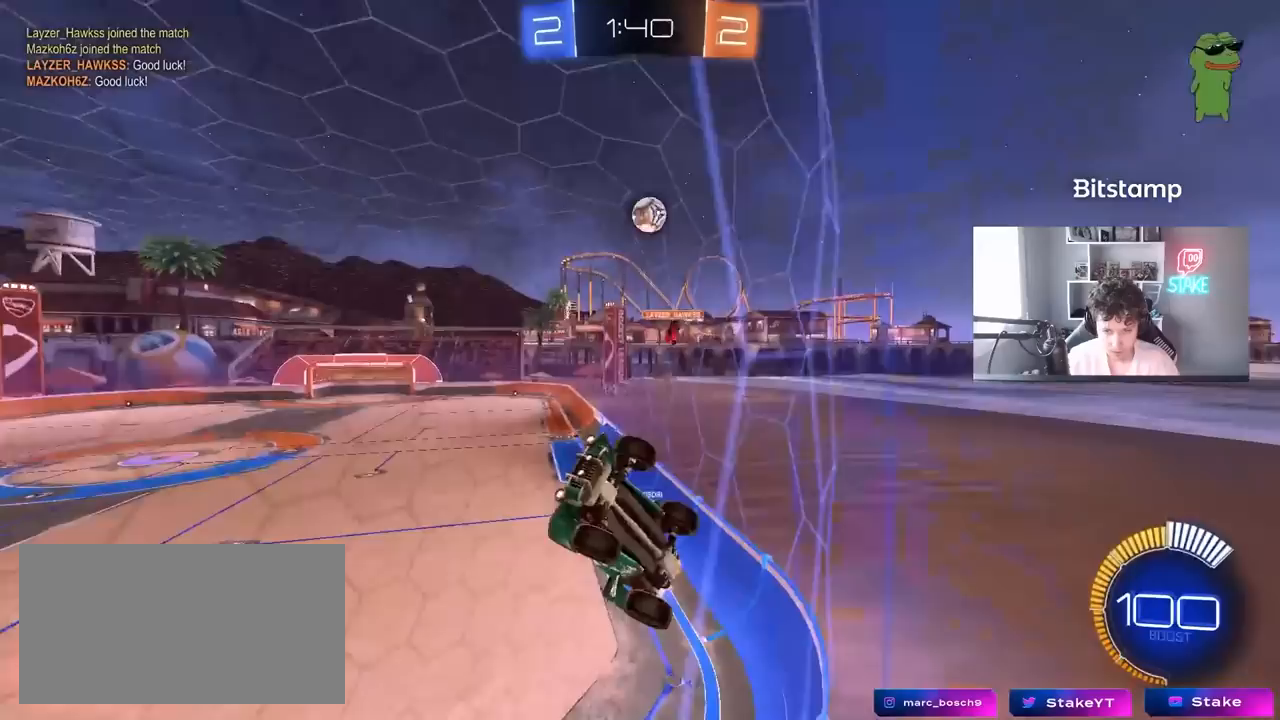
{"keys": ["d", "w"], "mouse": [], "mouse_move": "still", "events": [[17, "d", "up"], [100, "d", "down"], [250, "d", "up"], [483, "d", "down"]]}
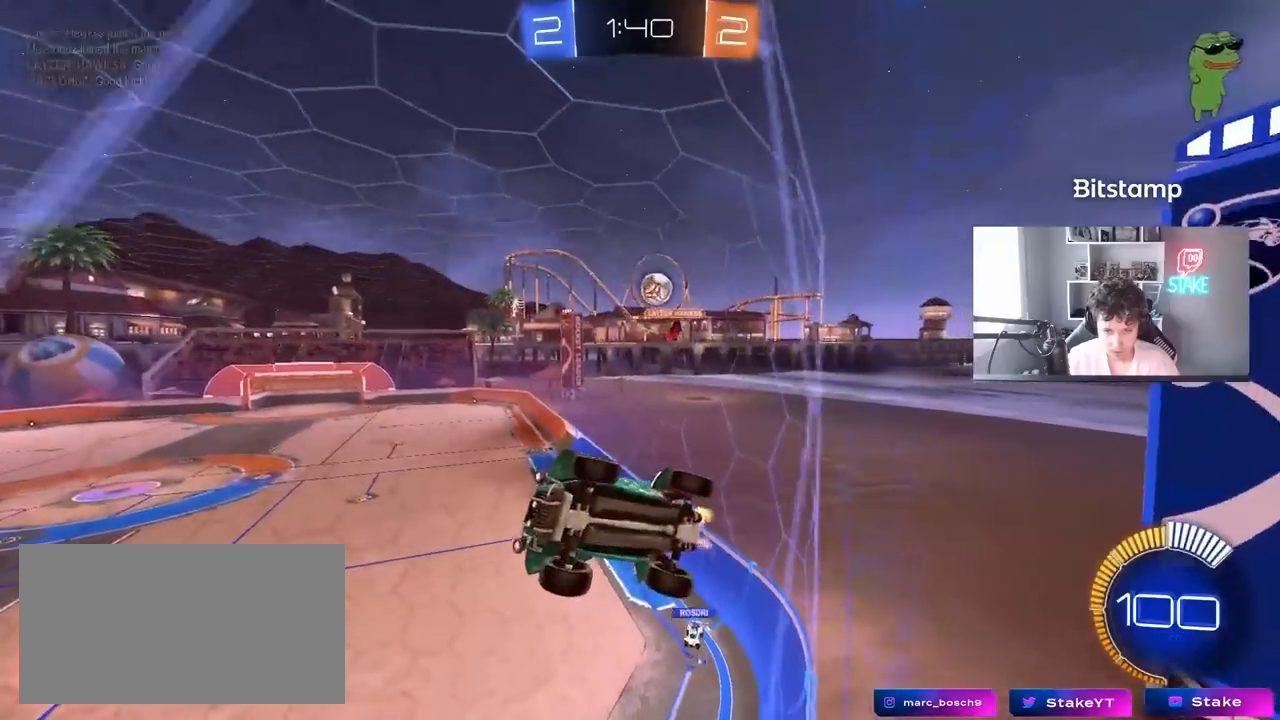
{"keys": ["s"], "mouse": [], "mouse_move": "still", "events": [[117, "d", "up"], [267, "d", "down"], [300, "w", "up"], [350, "d", "up"], [400, "s", "down"]]}
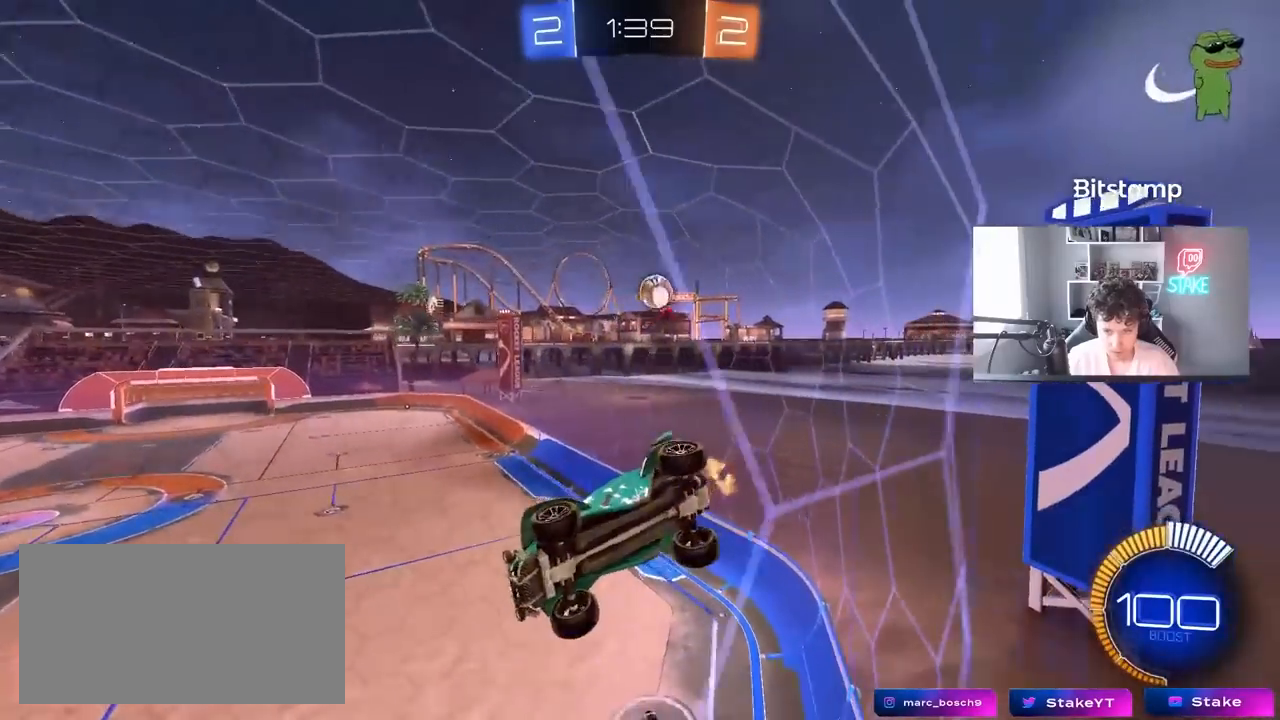
{"keys": ["a", "w"], "mouse": [], "mouse_move": "still", "events": [[33, "d", "down"], [183, "a", "down"], [183, "d", "up"], [233, "s", "up"], [367, "w", "down"]]}
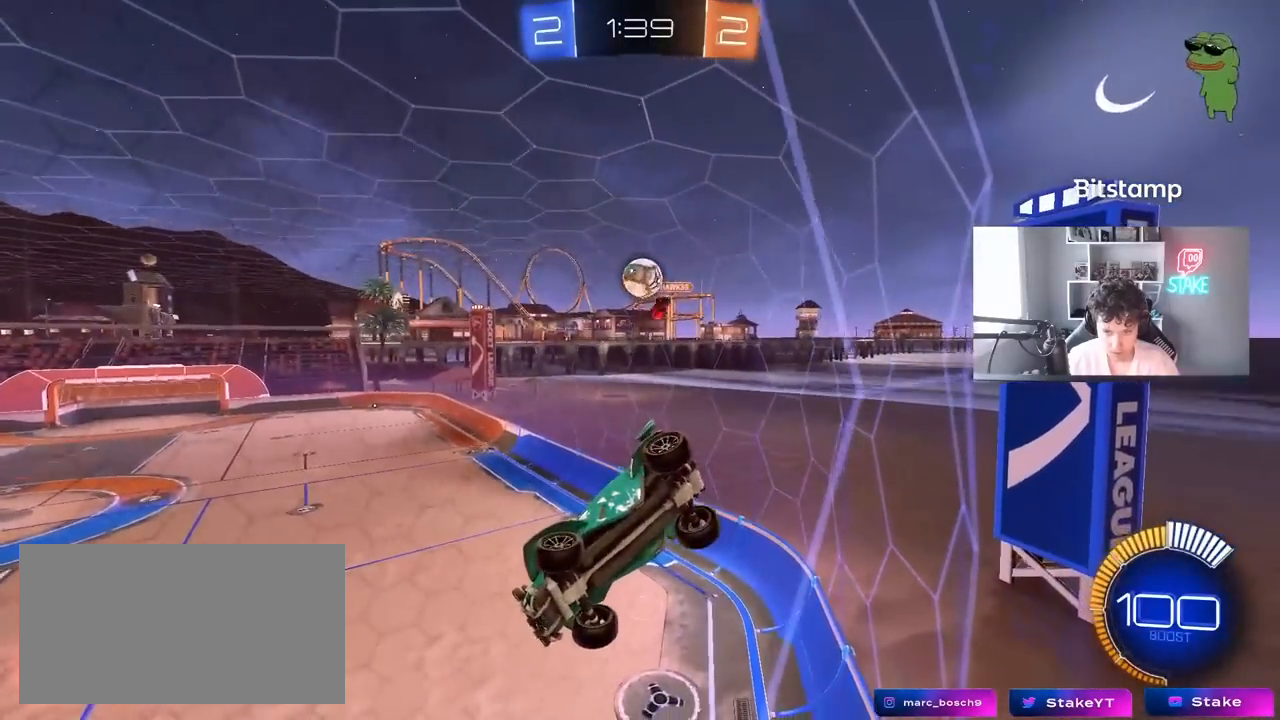
{"keys": ["a", "w"], "mouse": [], "mouse_move": "still", "events": [[67, "a", "up"], [150, "d", "down"], [333, "a", "down"], [333, "d", "up"]]}
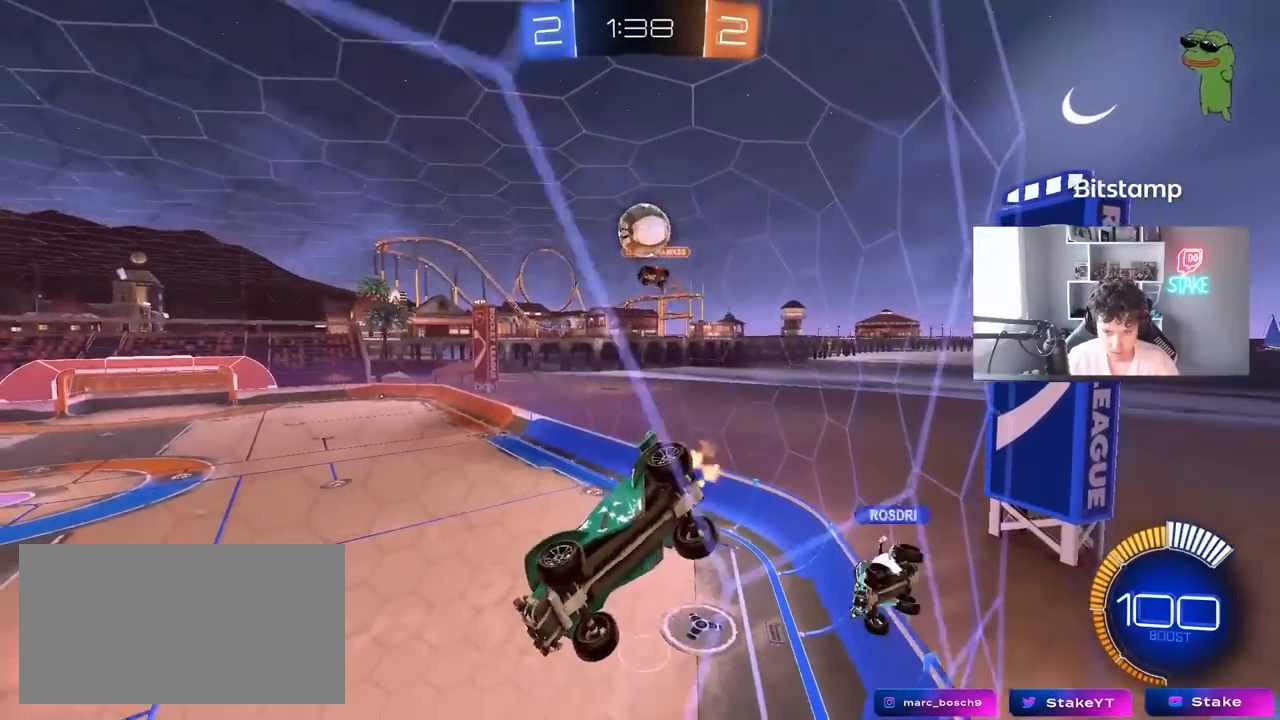
{"keys": ["a", "w"], "mouse": [], "mouse_move": "still", "events": [[33, "s", "down"], [33, "w", "up"], [117, "s", "up"], [217, "shift", "down"], [267, "w", "down"], [300, "shift", "up"]]}
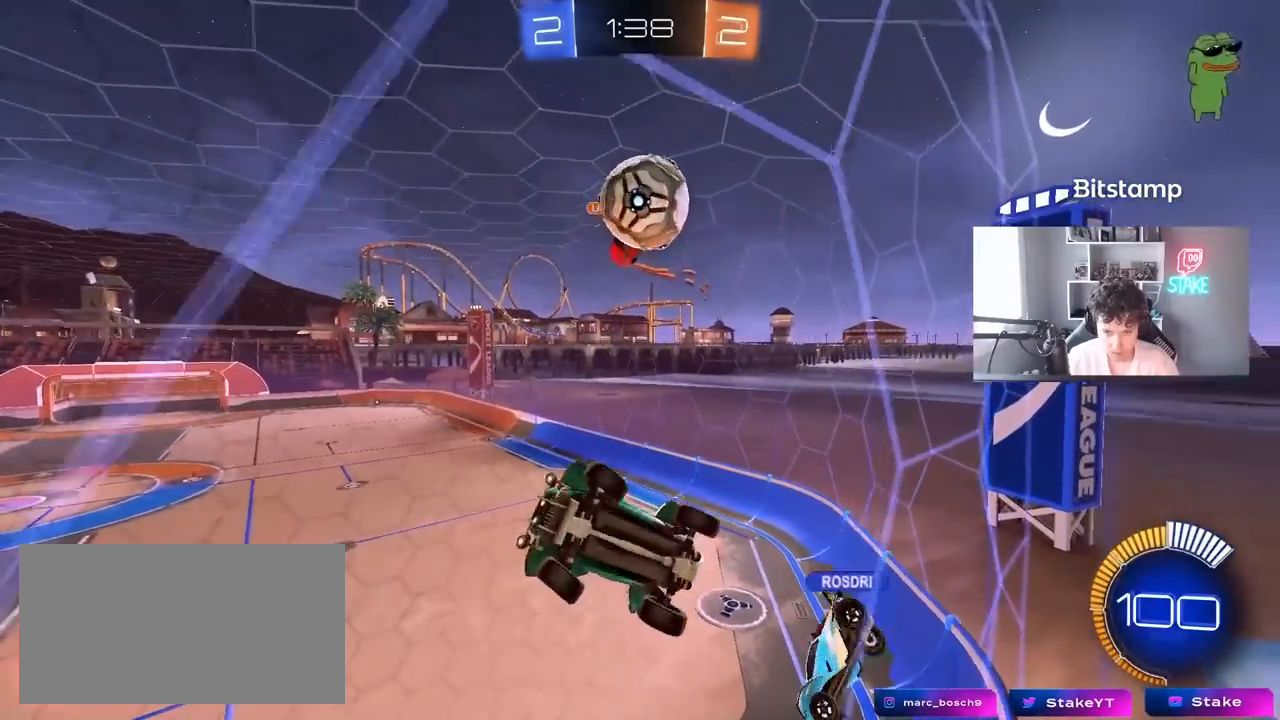
{"keys": ["d", "shift", "w"], "mouse": [], "mouse_move": "still", "events": [[83, "a", "up"], [83, "d", "down"], [233, "a", "down"], [233, "d", "up"], [317, "mouse_left", "down"], [367, "a", "up"], [367, "d", "down"], [467, "mouse_left", "up"], [467, "shift", "down"]]}
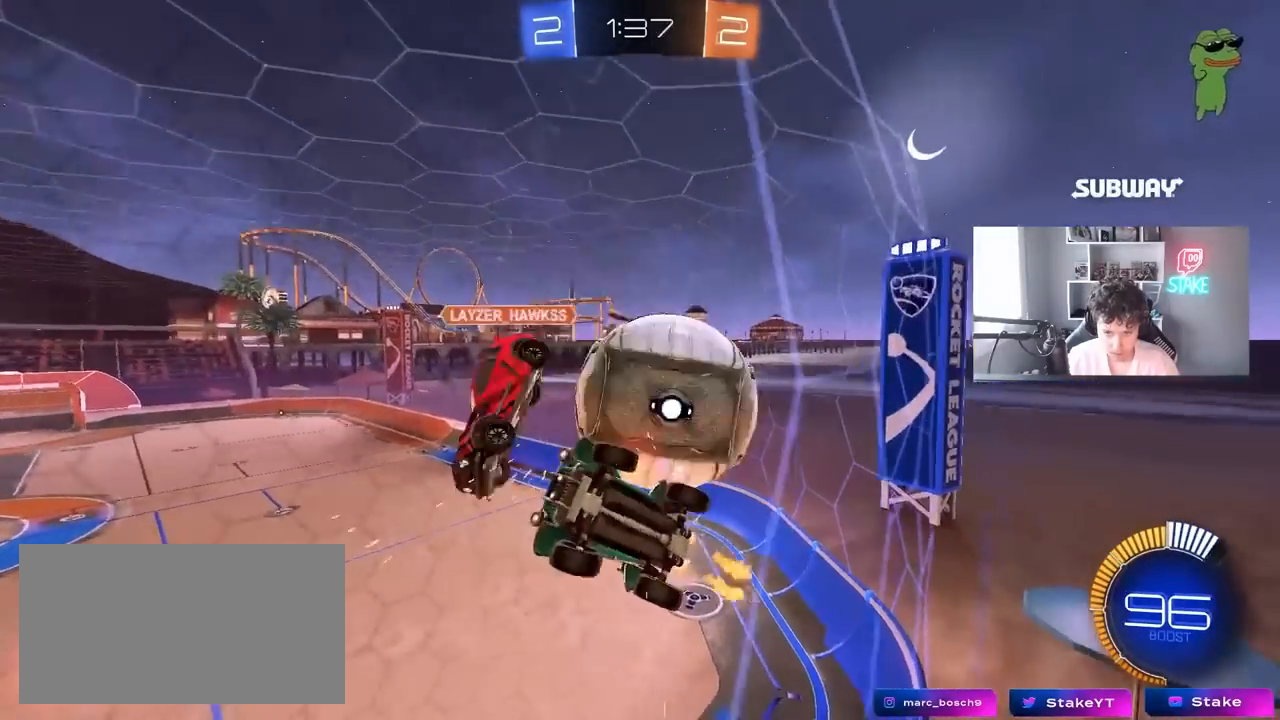
{"keys": ["d", "shift", "w"], "mouse": [], "mouse_move": "still", "events": [[100, "shift", "up"], [250, "w", "up"], [300, "s", "down"], [383, "s", "up"], [383, "shift", "down"], [483, "w", "down"]]}
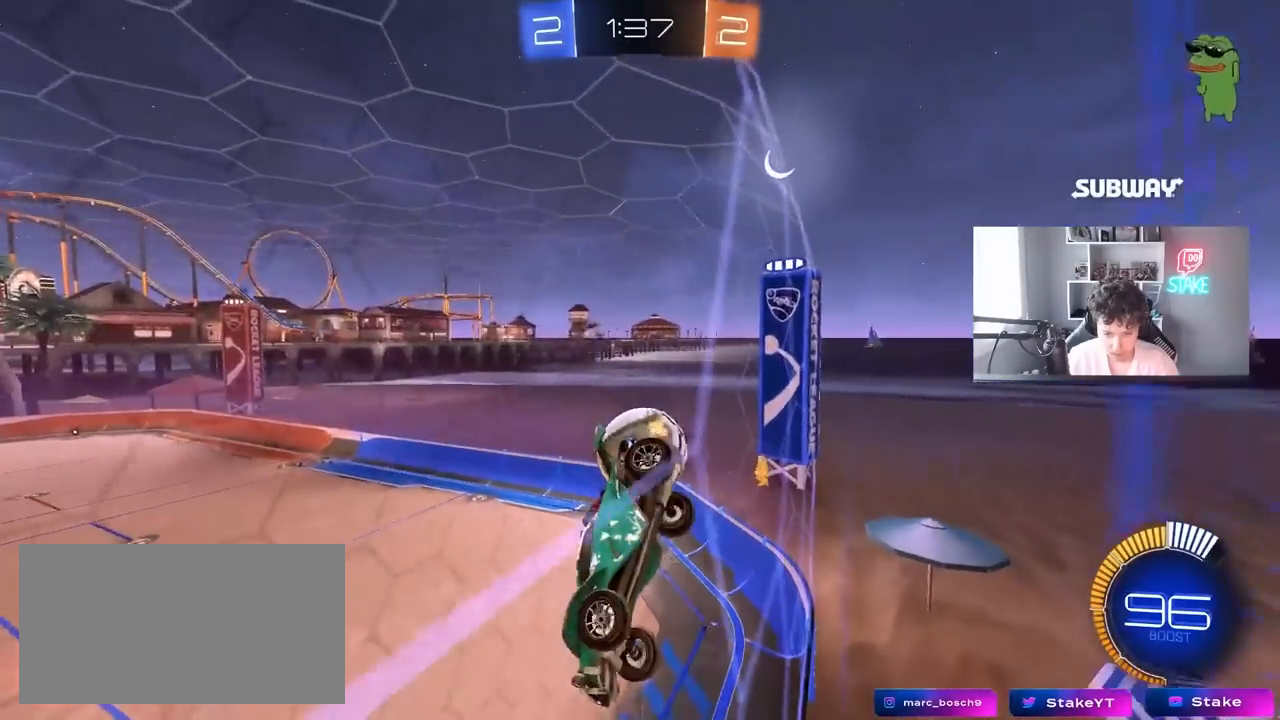
{"keys": ["d", "w"], "mouse": [], "mouse_move": "still", "events": [[67, "shift", "up"]]}
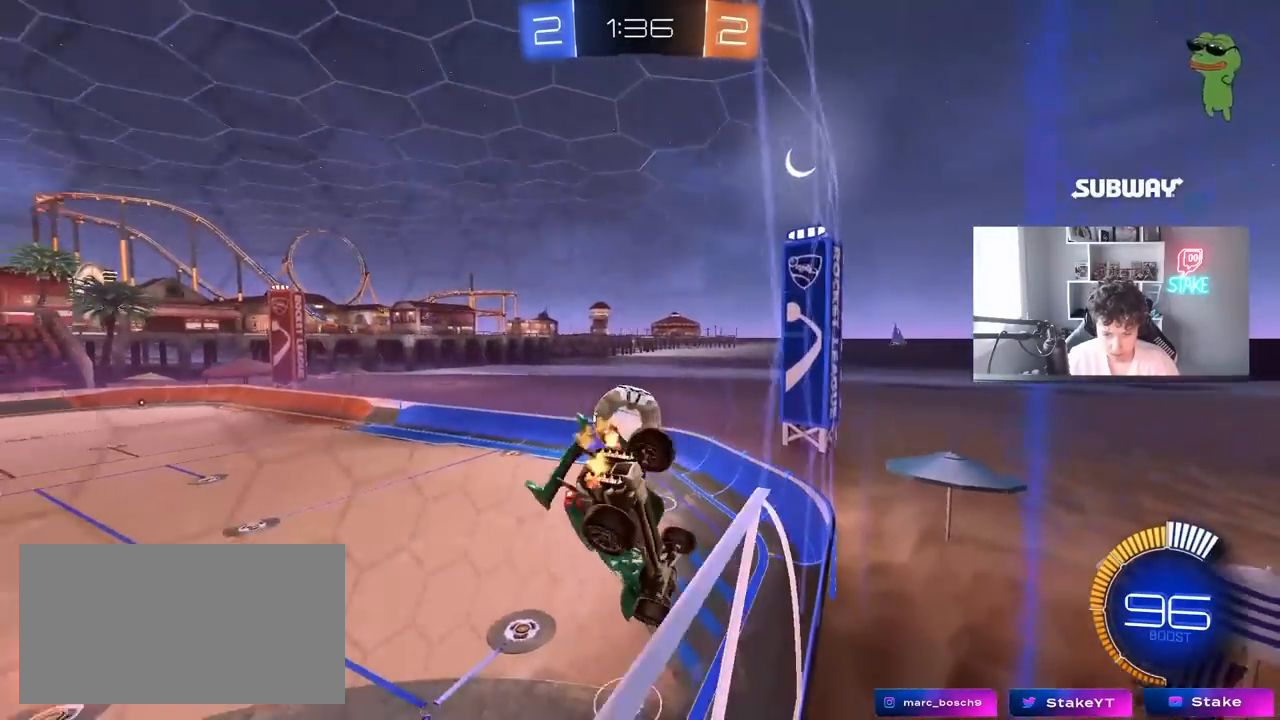
{"keys": ["d"], "mouse": ["left"], "mouse_move": "down-left", "events": [[83, "a", "down"], [83, "d", "up"], [83, "w", "up"], [133, "mouse_right", "down"], [133, "s", "down"], [283, "a", "up"], [283, "d", "down"], [317, "shift", "down"], [417, "mouse_left", "down"], [417, "mouse_right", "up"], [417, "s", "up"], [467, "shift", "up"]]}
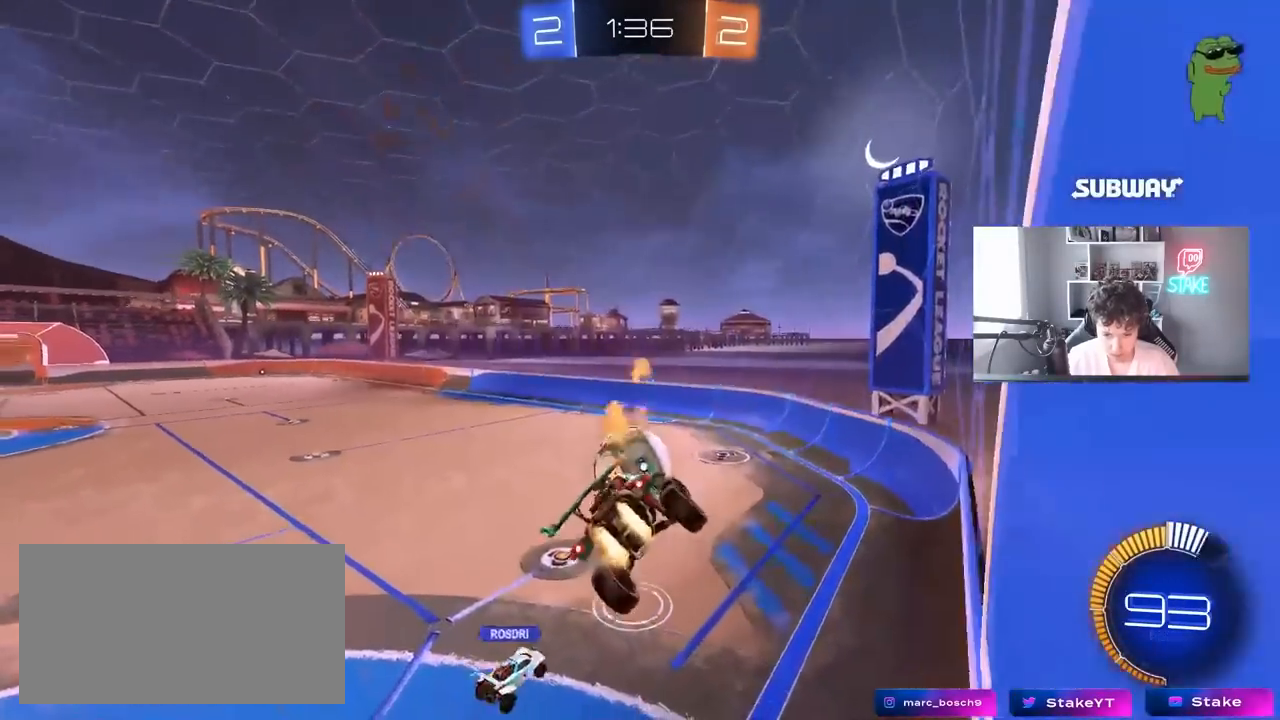
{"keys": ["d", "shift"], "mouse": [], "mouse_move": "still", "events": [[50, "a", "down"], [50, "d", "up"], [50, "w", "down"], [100, "shift", "down"], [183, "mouse_left", "up"], [250, "a", "up"], [250, "shift", "up"], [250, "w", "up"], [300, "a", "down"], [333, "s", "down"], [383, "d", "down"], [383, "shift", "down"], [433, "a", "up"], [433, "s", "up"]]}
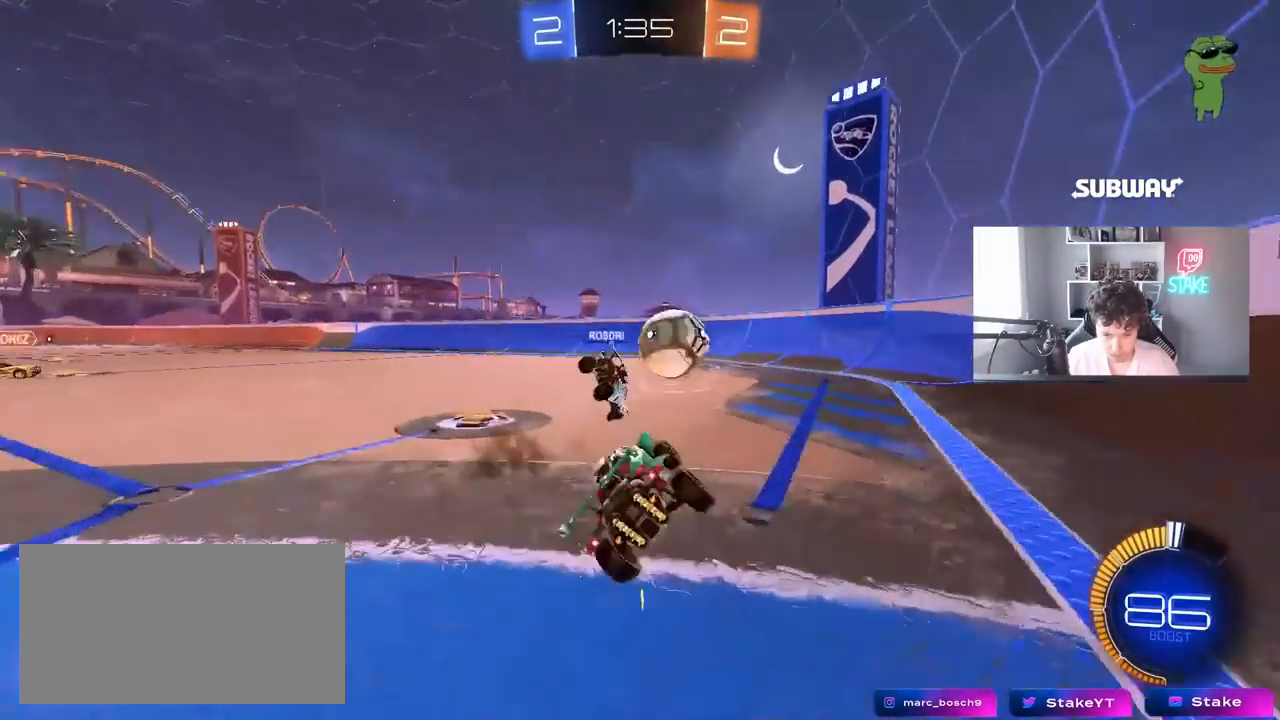
{"keys": ["a", "w"], "mouse": [], "mouse_move": "still", "events": [[117, "a", "down"], [117, "d", "up"], [117, "shift", "up"], [117, "w", "down"]]}
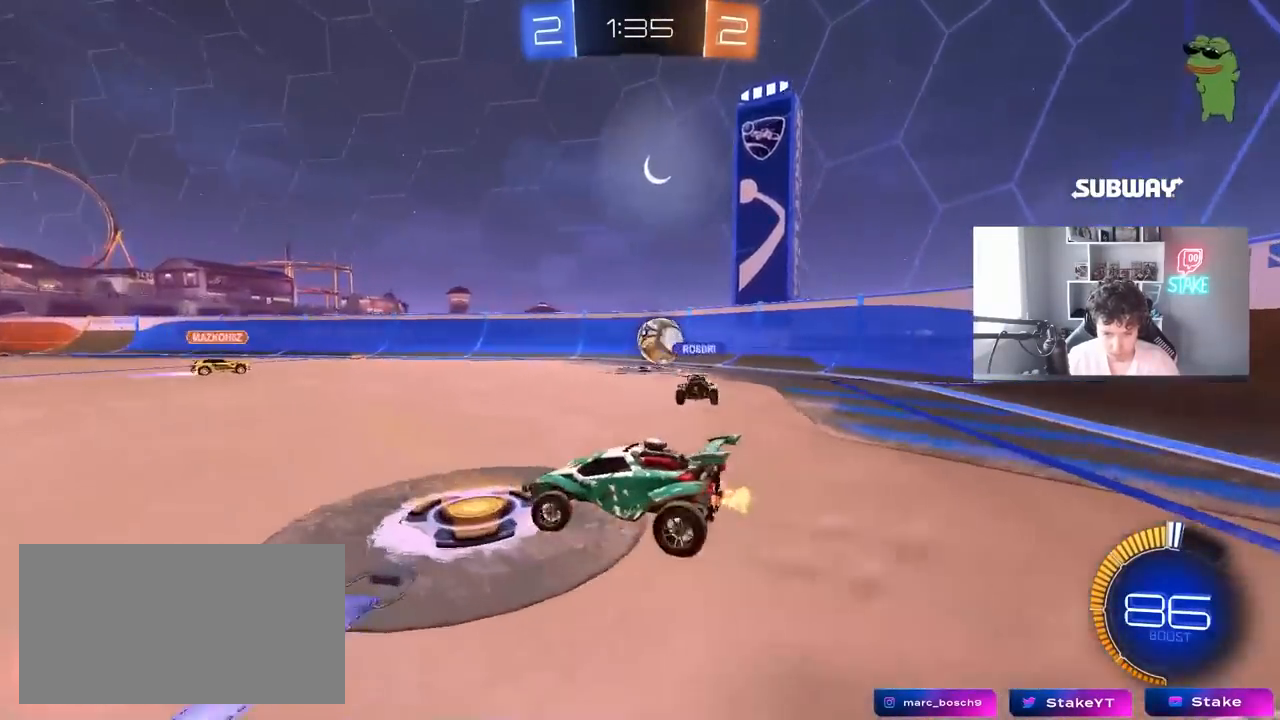
{"keys": ["w"], "mouse": [], "mouse_move": "still", "events": [[467, "a", "up"]]}
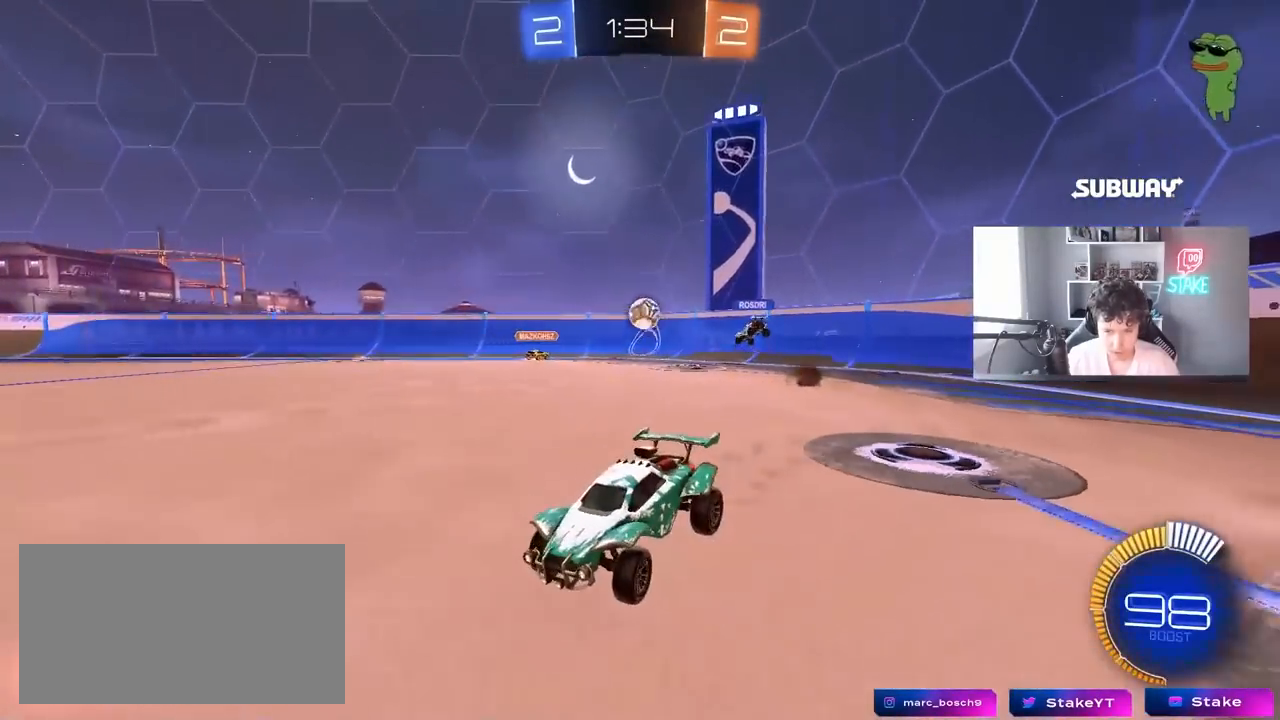
{"keys": ["a", "w"], "mouse": [], "mouse_move": "still", "events": [[150, "a", "down"], [350, "a", "up"], [483, "a", "down"]]}
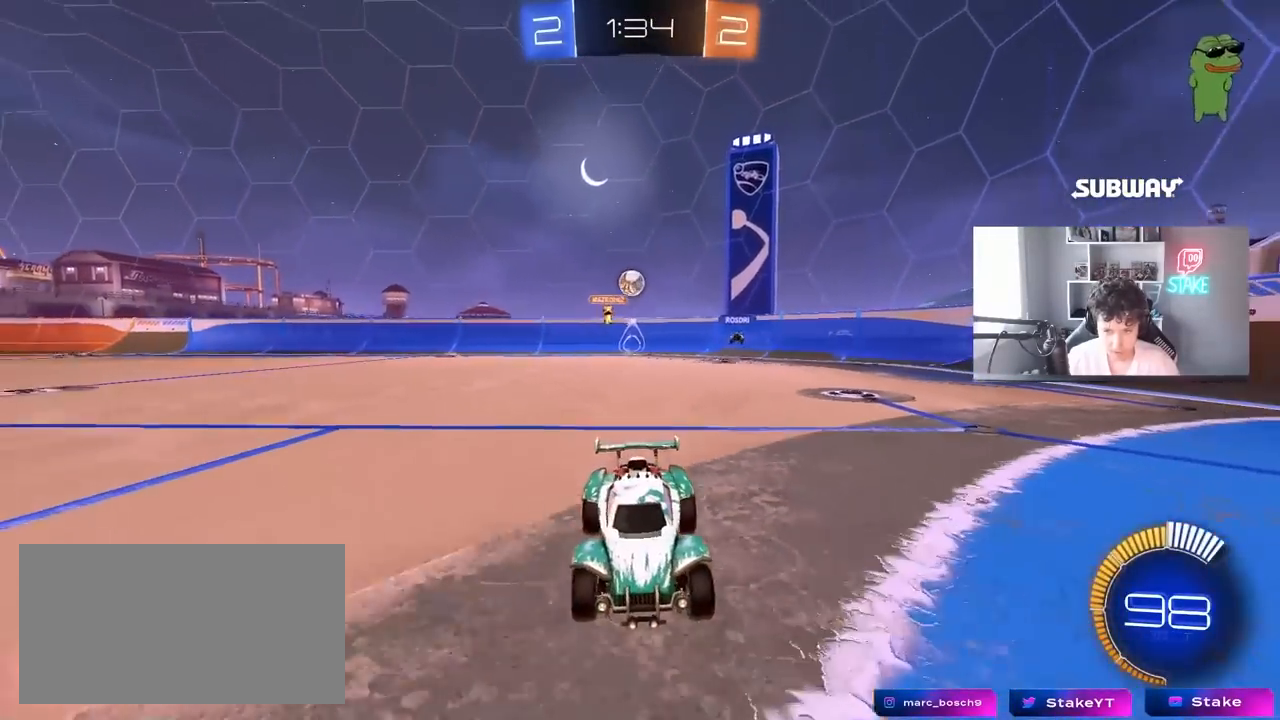
{"keys": ["a", "w"], "mouse": [], "mouse_move": "still", "events": [[67, "a", "up"], [217, "a", "down"], [400, "a", "up"], [500, "a", "down"]]}
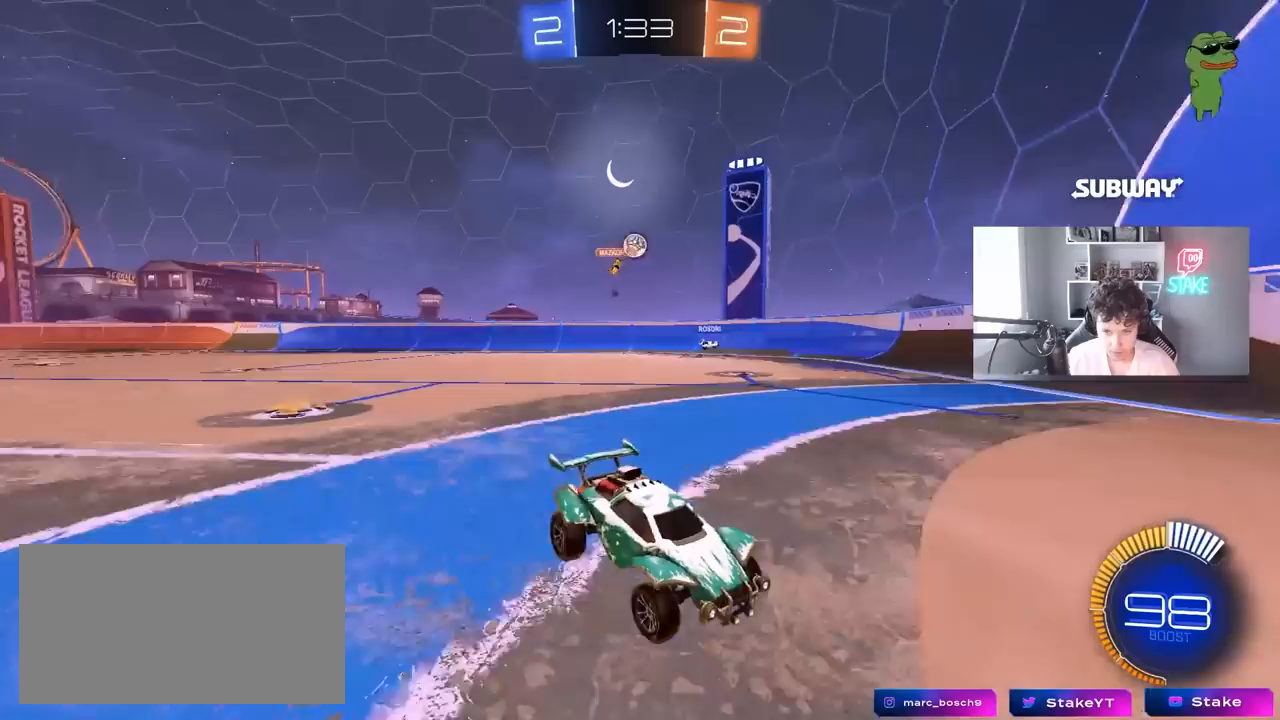
{"keys": ["a", "w"], "mouse": [], "mouse_move": "still", "events": [[133, "a", "up"], [467, "a", "down"]]}
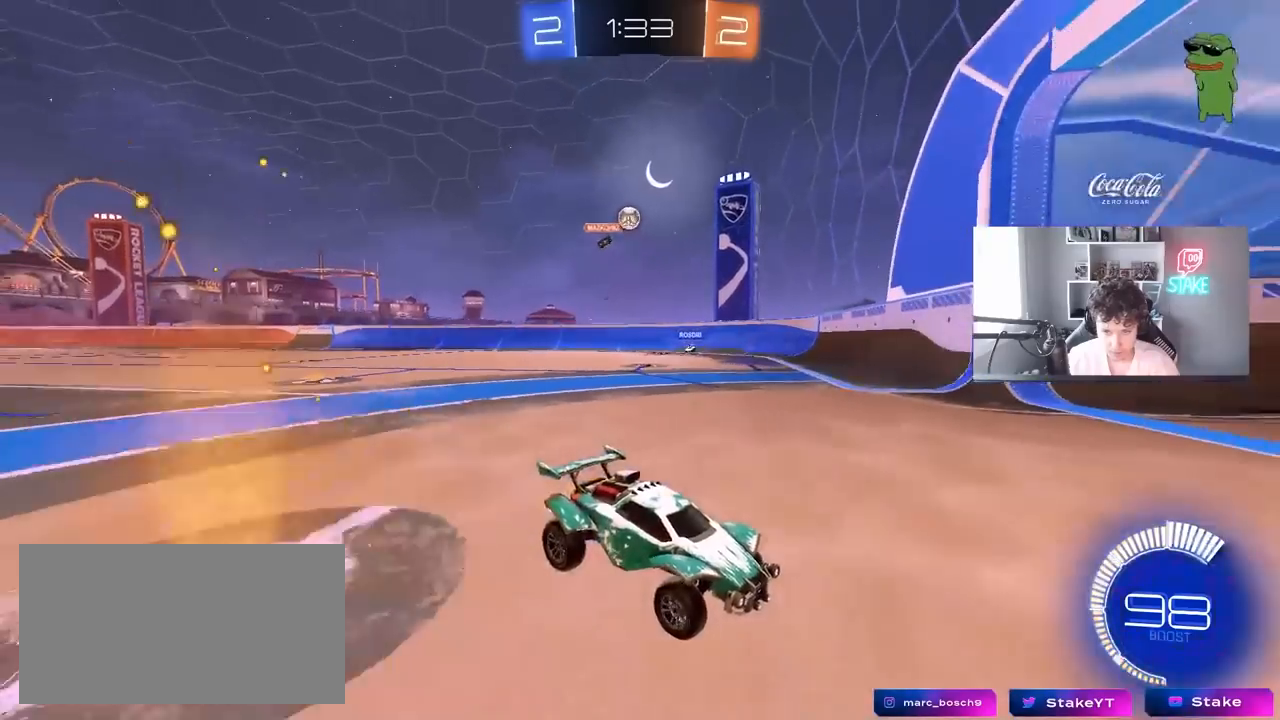
{"keys": ["a", "w"], "mouse": [], "mouse_move": "still", "events": [[100, "shift", "down"], [383, "shift", "up"]]}